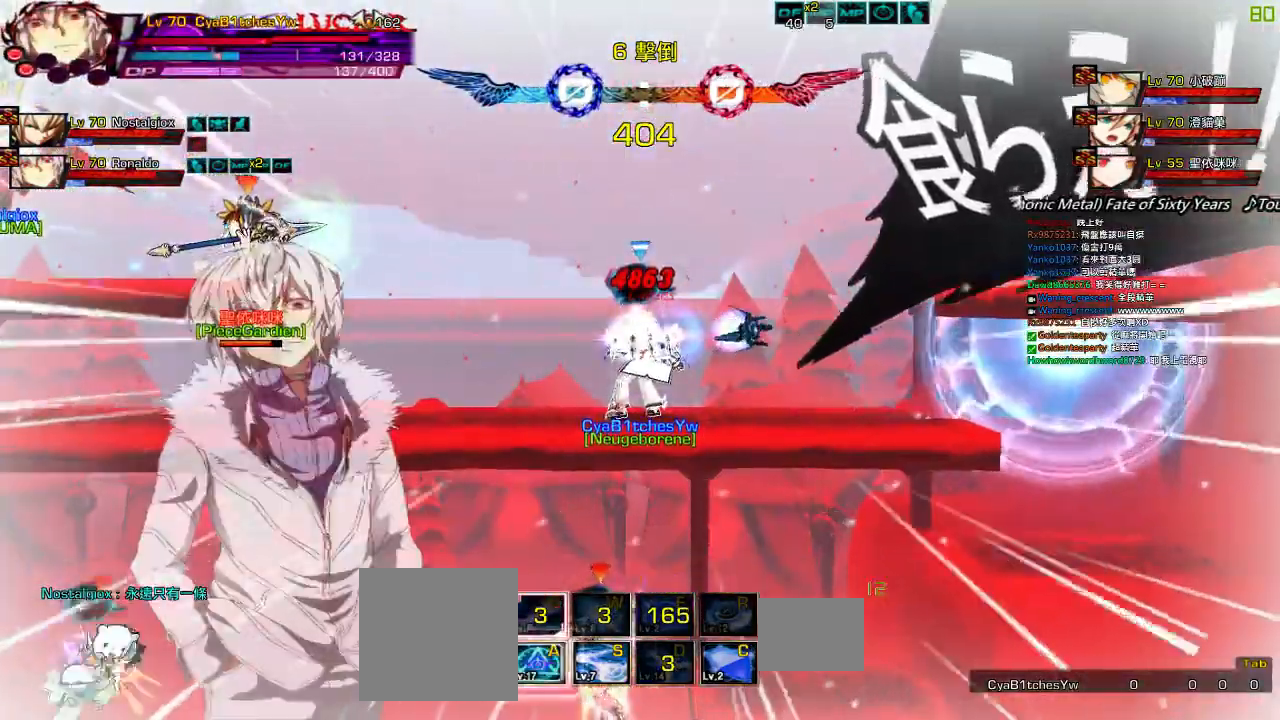
Gameplay with keyboard; each line is a JSON object with the keys held at the frame after it. "events" lists presses ("down") and releases ("up") of "a", "c", "ctrl", "d", "down", "e", "left", "q", "r", "right", "s", "space", "up", "w", "x" and "z" between this image and that frame as [ms after this image, input, new state], when the widget could be followed in between. No other keys are recorded. Mouse input is not recorded.
{"keys": ["right"], "events": []}
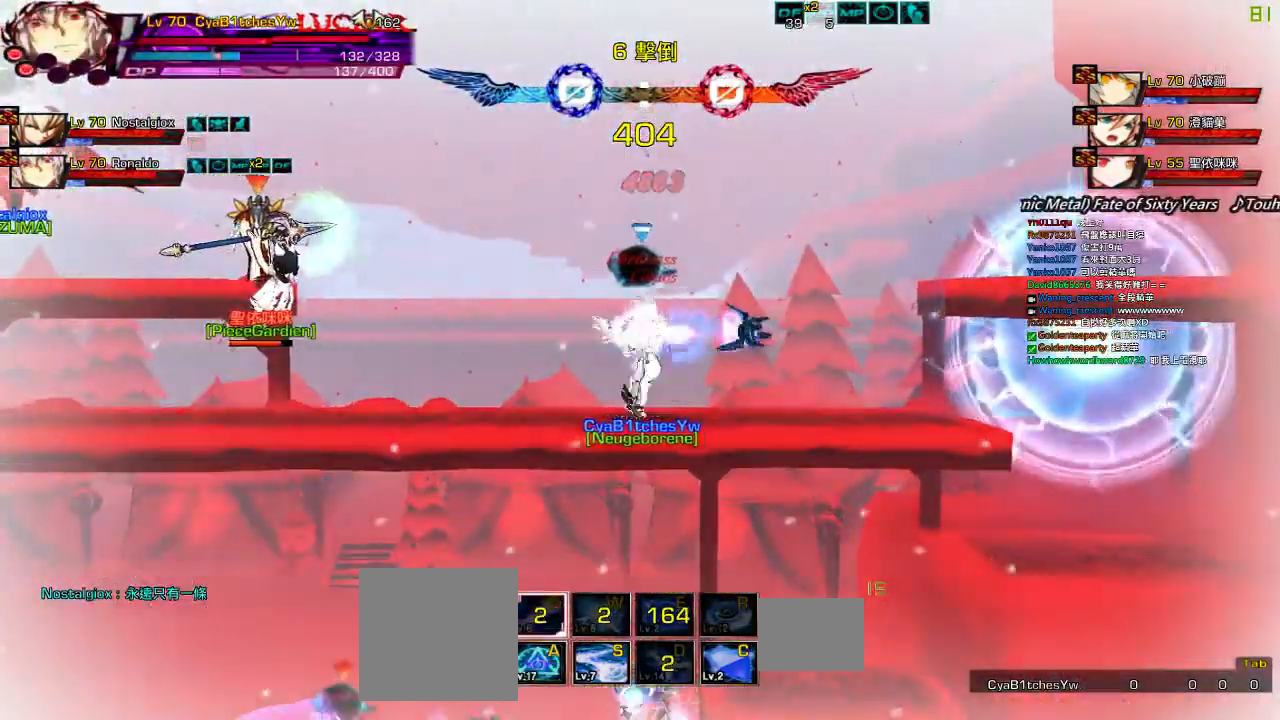
{"keys": ["left", "up"], "events": [[50, "a", "down"], [100, "a", "up"], [234, "up", "down"], [284, "left", "down"], [284, "right", "up"], [317, "left", "up"], [317, "up", "up"], [400, "left", "down"], [450, "up", "down"]]}
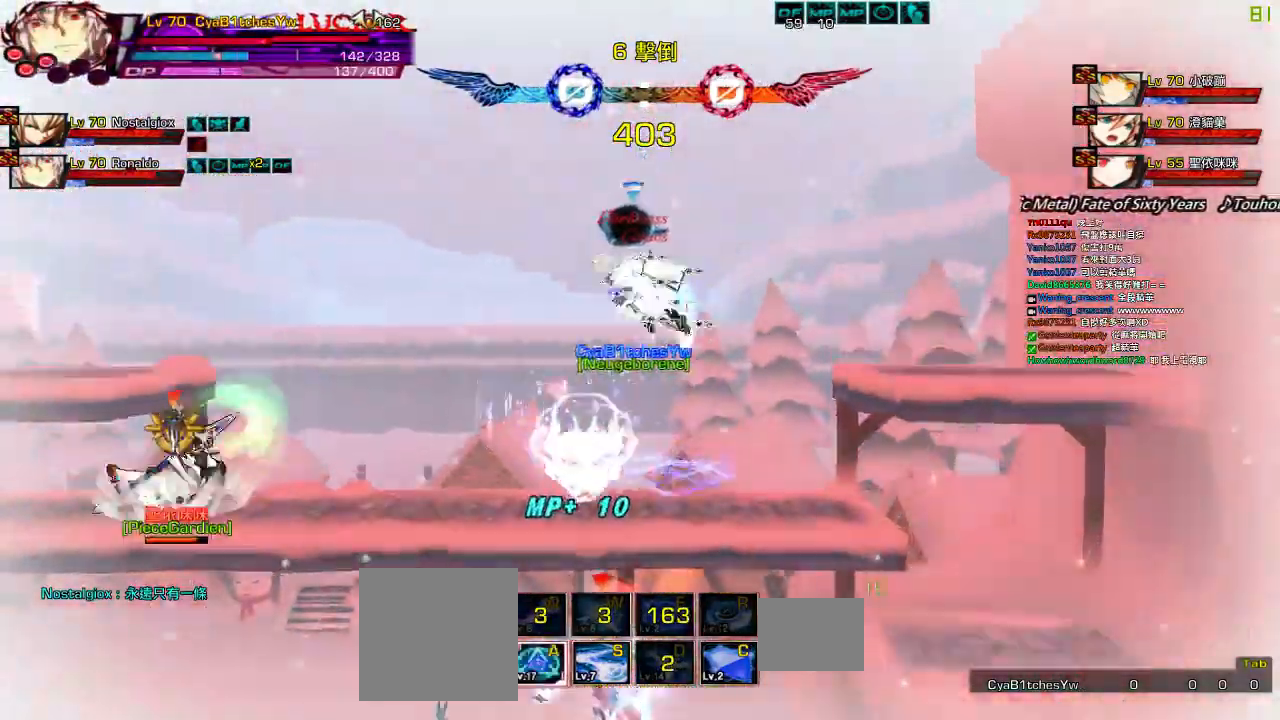
{"keys": [], "events": [[34, "left", "up"], [34, "up", "up"], [117, "down", "down"], [150, "right", "down"], [184, "left", "down"], [234, "right", "up"], [267, "down", "up"], [267, "z", "down"], [400, "left", "up"], [400, "z", "up"]]}
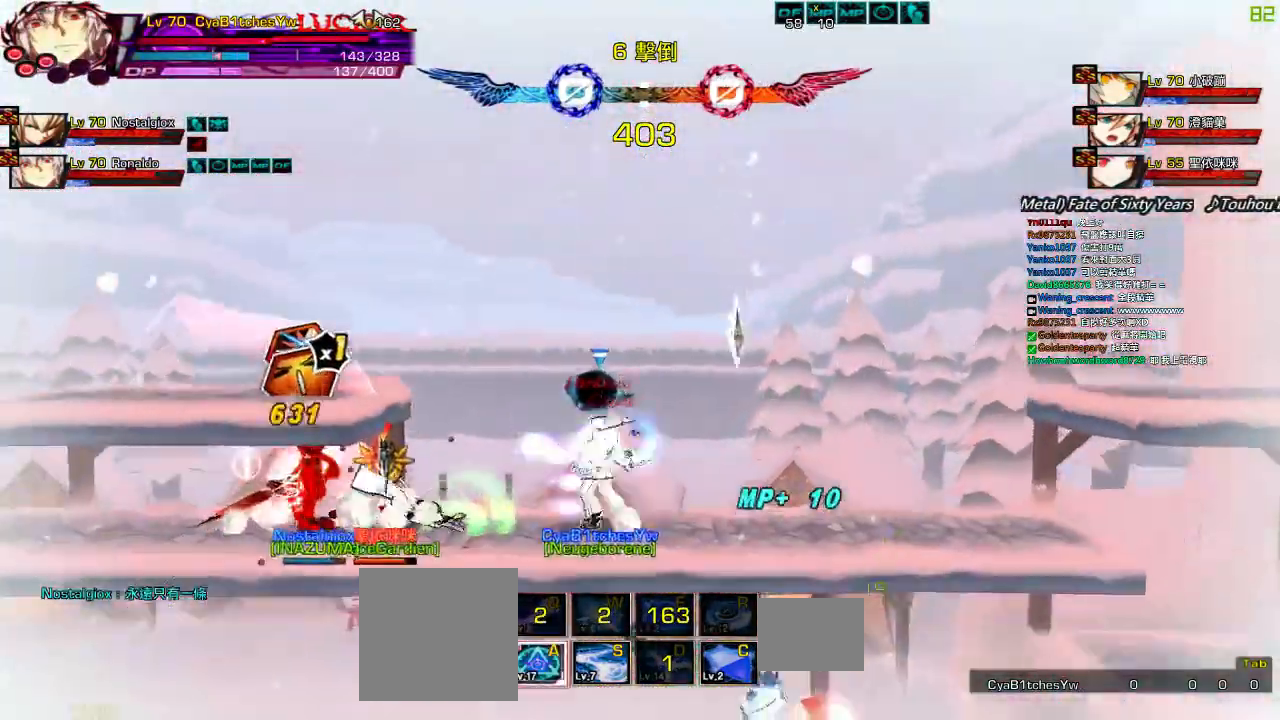
{"keys": ["right", "up"], "events": [[34, "right", "down"], [34, "up", "down"], [134, "up", "up"], [167, "right", "up"], [234, "right", "down"], [467, "up", "down"]]}
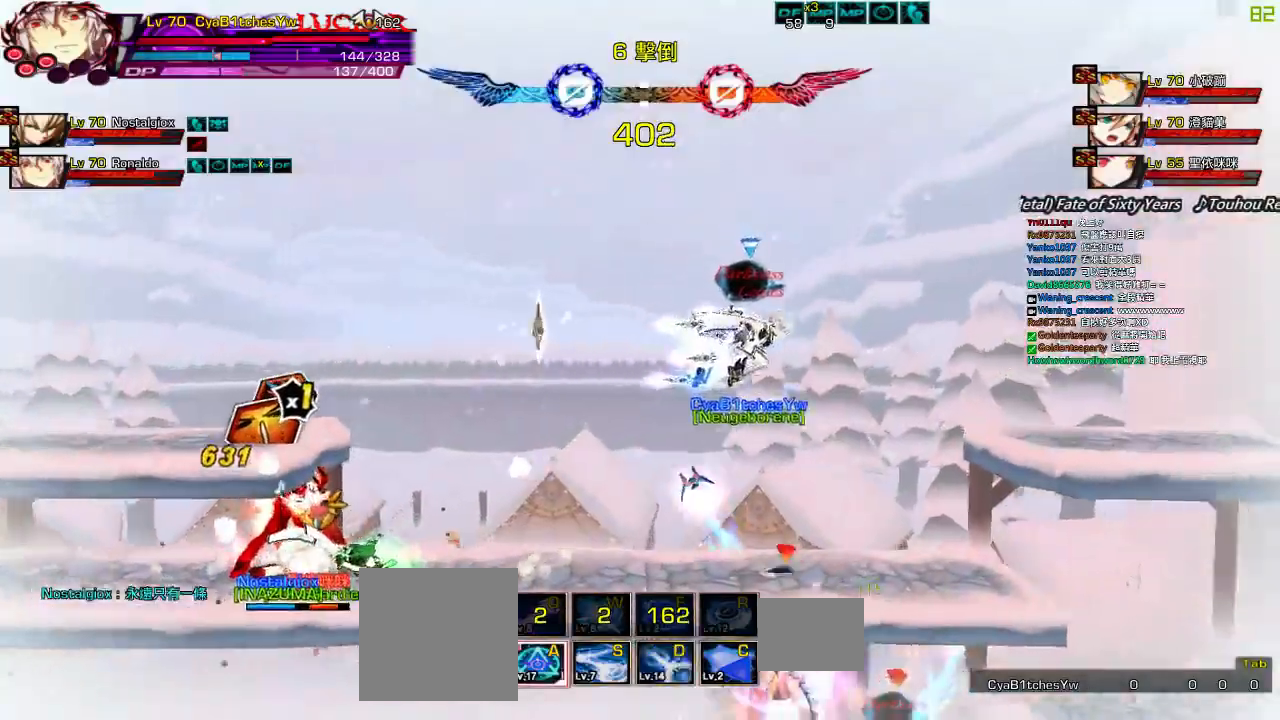
{"keys": [], "events": [[34, "right", "up"], [67, "up", "up"], [117, "down", "down"], [167, "left", "down"], [217, "down", "up"], [217, "z", "down"], [267, "left", "up"], [367, "z", "up"], [434, "up", "down"], [484, "up", "up"]]}
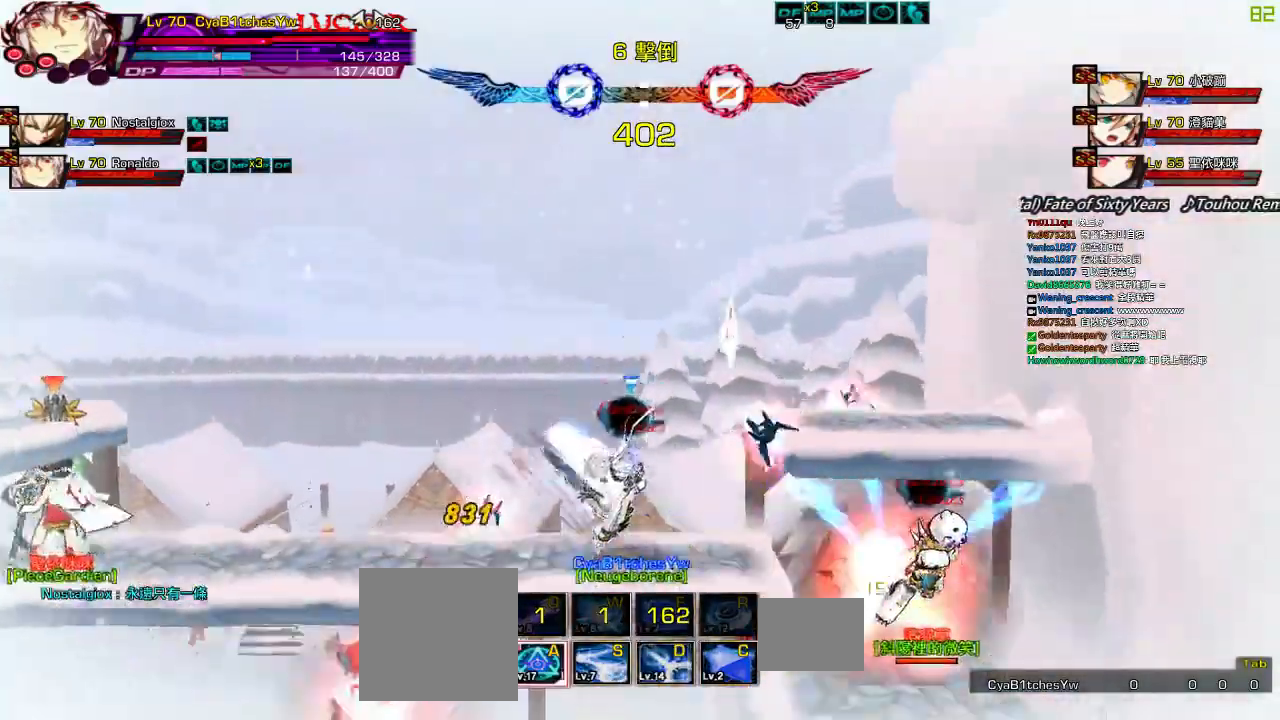
{"keys": [], "events": [[67, "up", "down"], [100, "z", "down"], [167, "up", "up"], [267, "z", "up"], [400, "right", "down"], [400, "up", "down"], [467, "up", "up"], [500, "right", "up"]]}
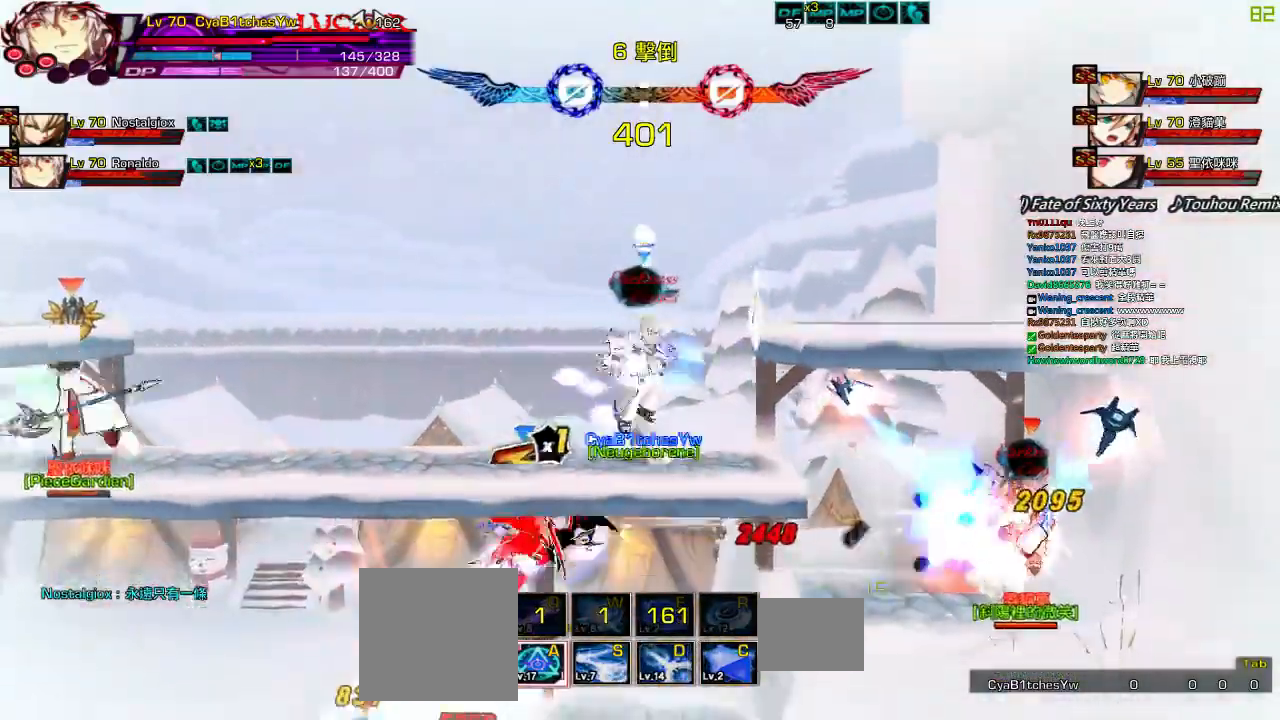
{"keys": [], "events": [[17, "right", "down"], [100, "up", "down"], [167, "right", "up"], [167, "up", "up"], [267, "down", "down"], [300, "left", "down"], [367, "down", "up"], [417, "left", "up"]]}
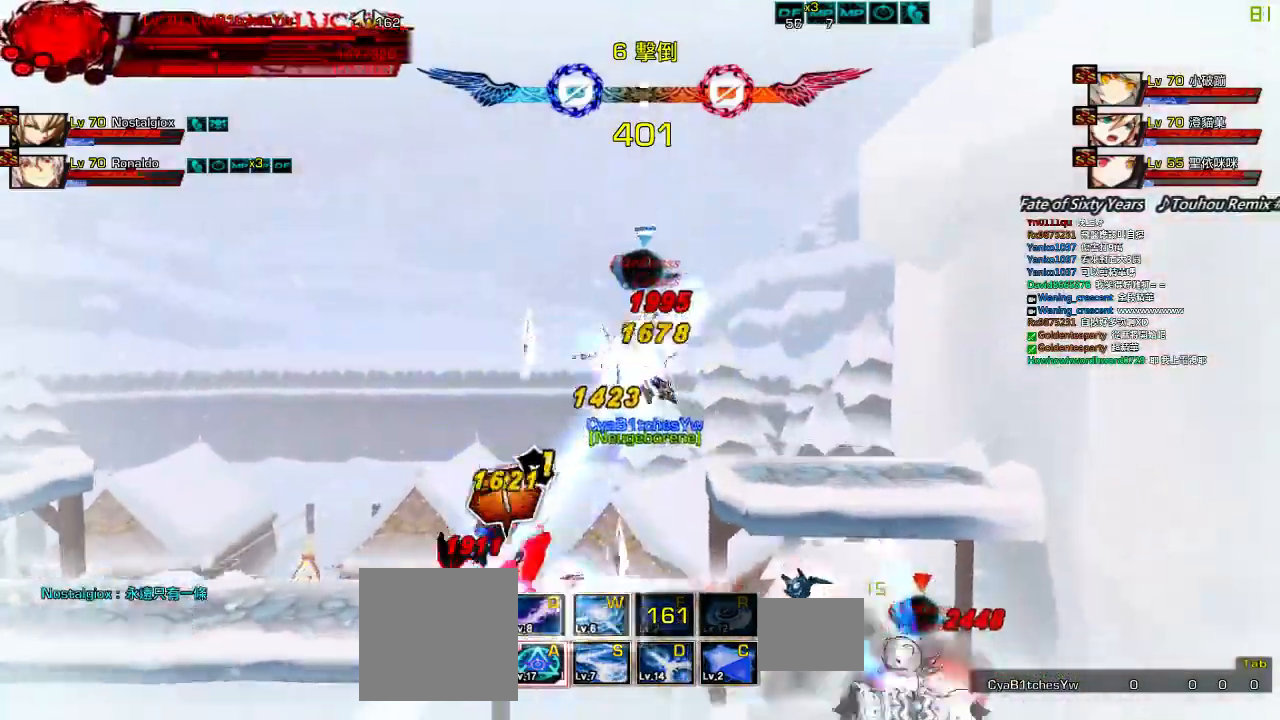
{"keys": ["q", "right"], "events": [[100, "q", "down"], [100, "right", "down"], [200, "q", "up"], [217, "right", "up"], [300, "q", "down"], [300, "right", "down"], [367, "q", "up"], [500, "q", "down"]]}
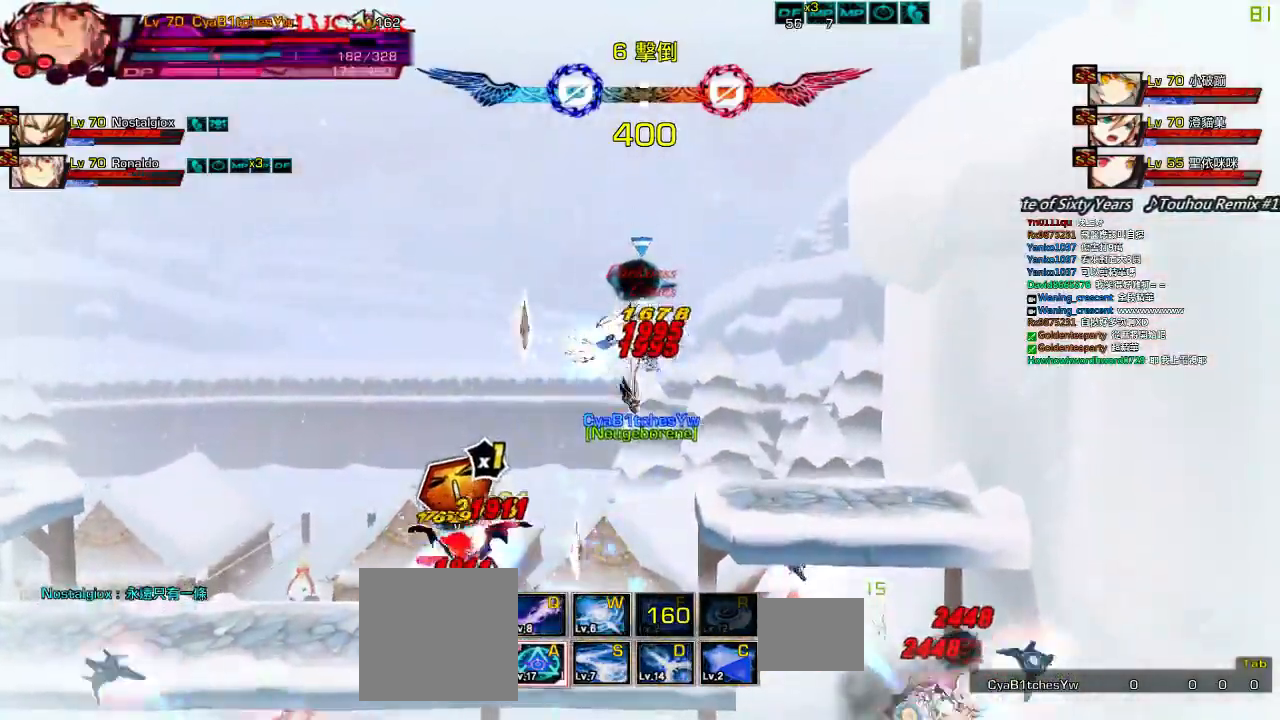
{"keys": ["q", "right"]}
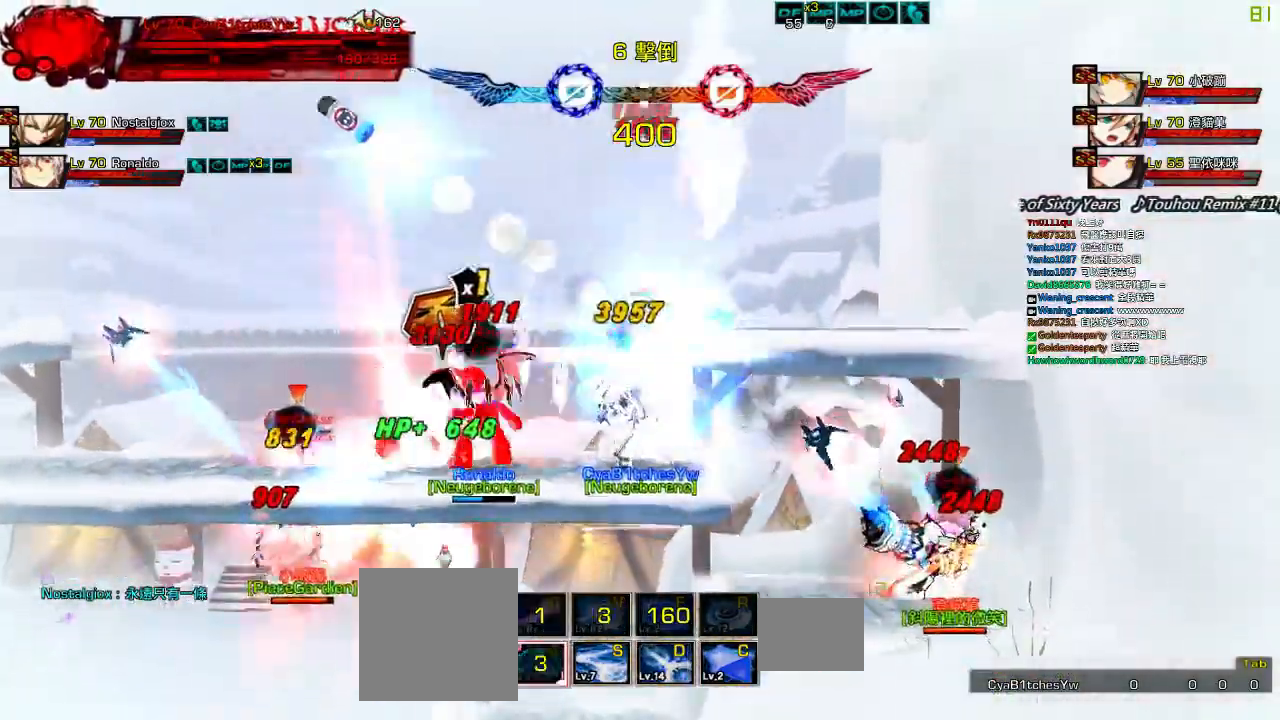
{"keys": ["left", "q"], "events": [[17, "down", "down"], [67, "left", "down"], [67, "q", "up"], [117, "right", "up"], [150, "down", "up"], [150, "left", "up"], [217, "left", "down"], [417, "q", "down"]]}
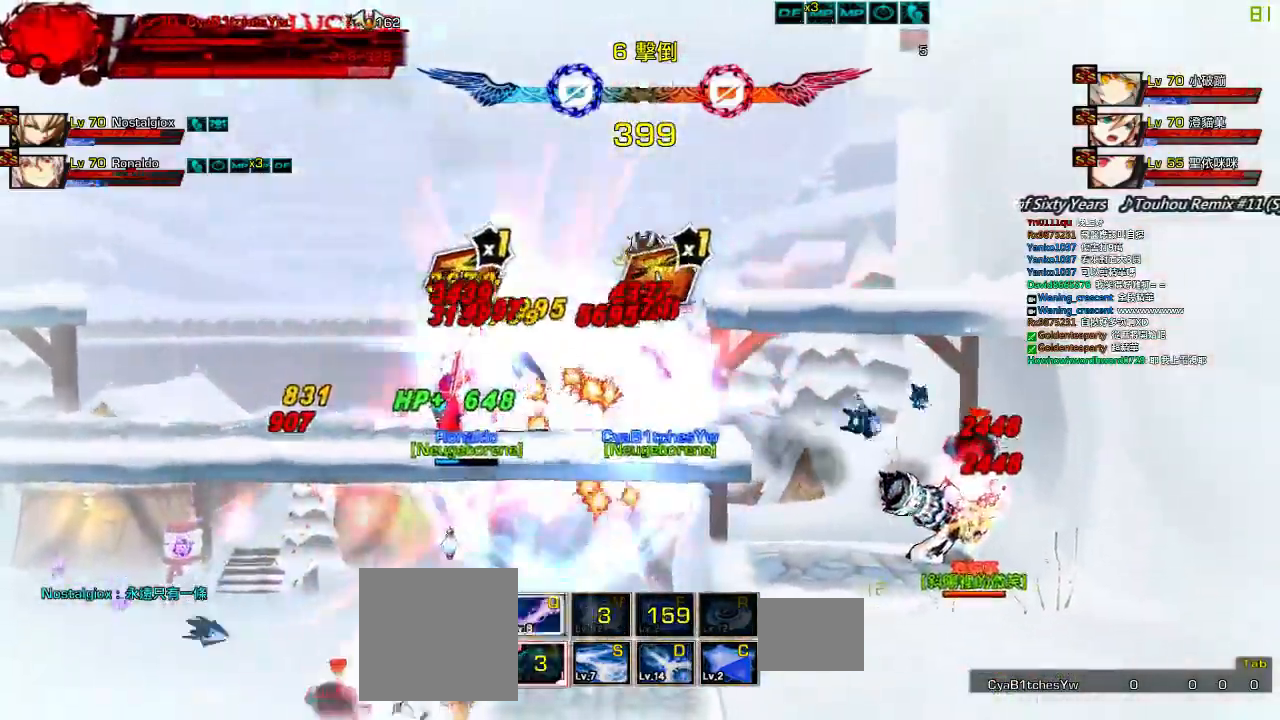
{"keys": ["left", "up", "x"], "events": [[17, "q", "up"], [134, "up", "down"], [134, "x", "down"]]}
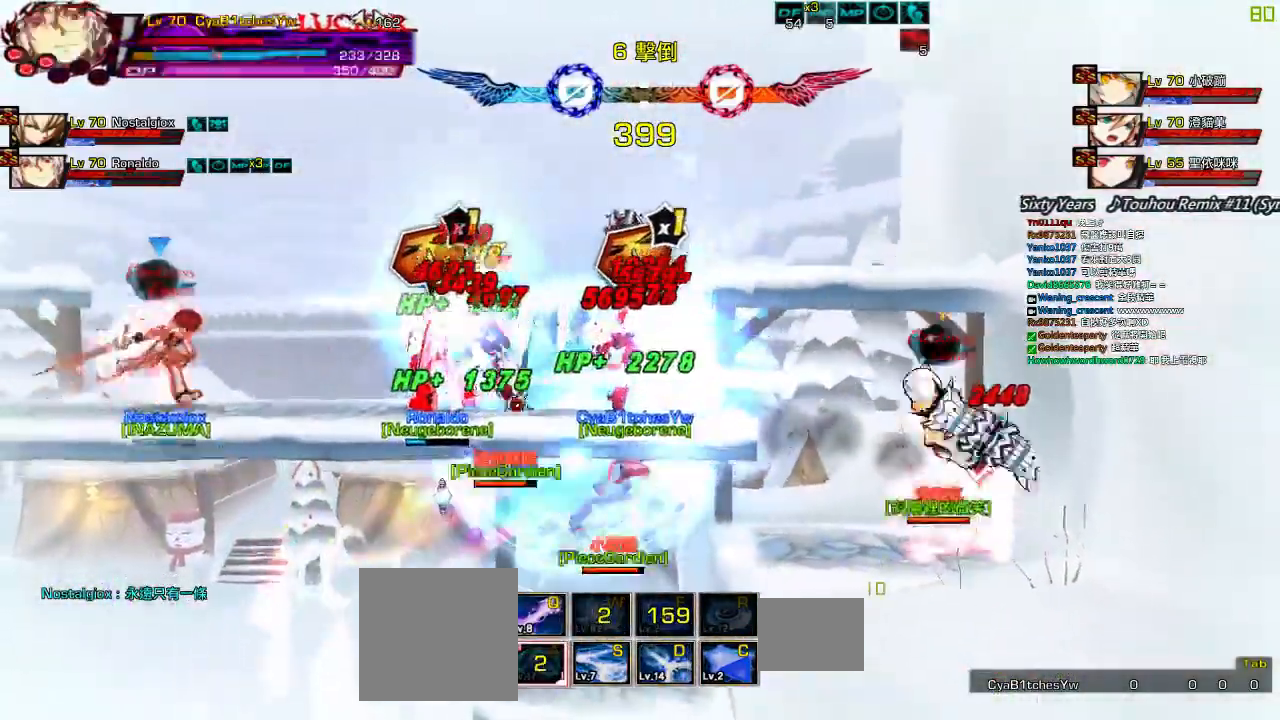
{"keys": ["left", "up", "x"], "events": []}
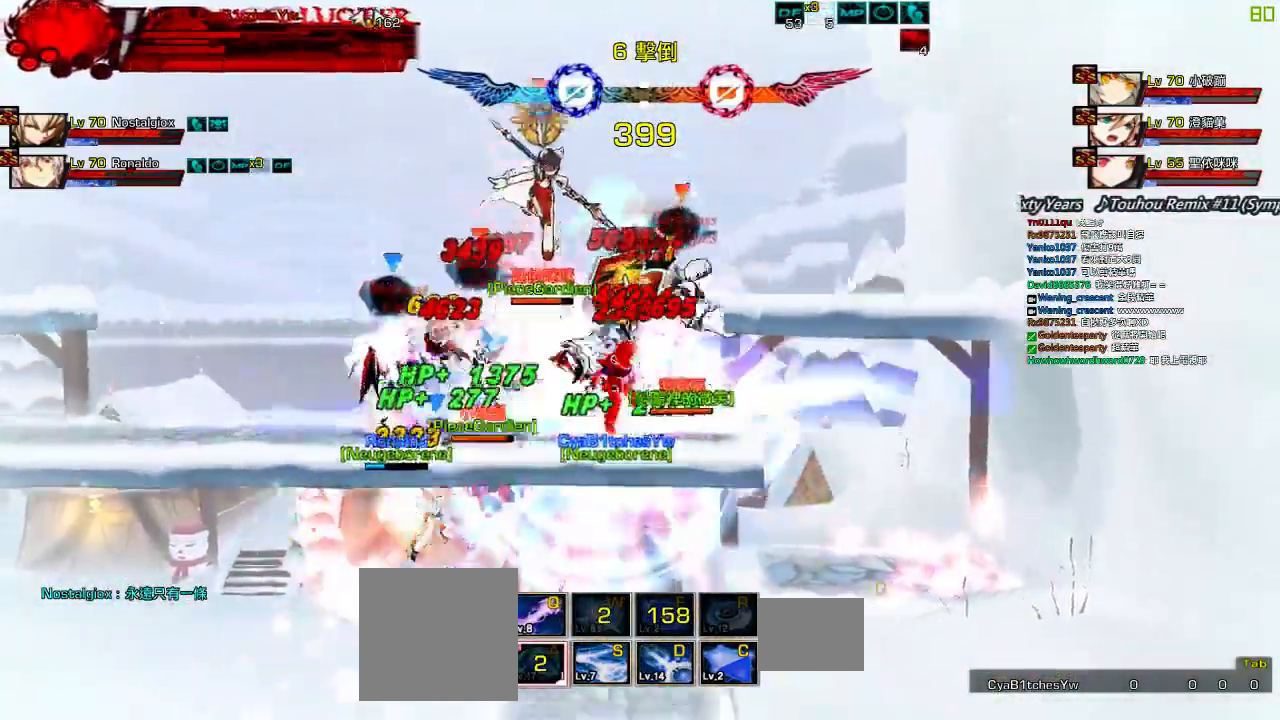
{"keys": ["left", "up"], "events": [[334, "x", "up"]]}
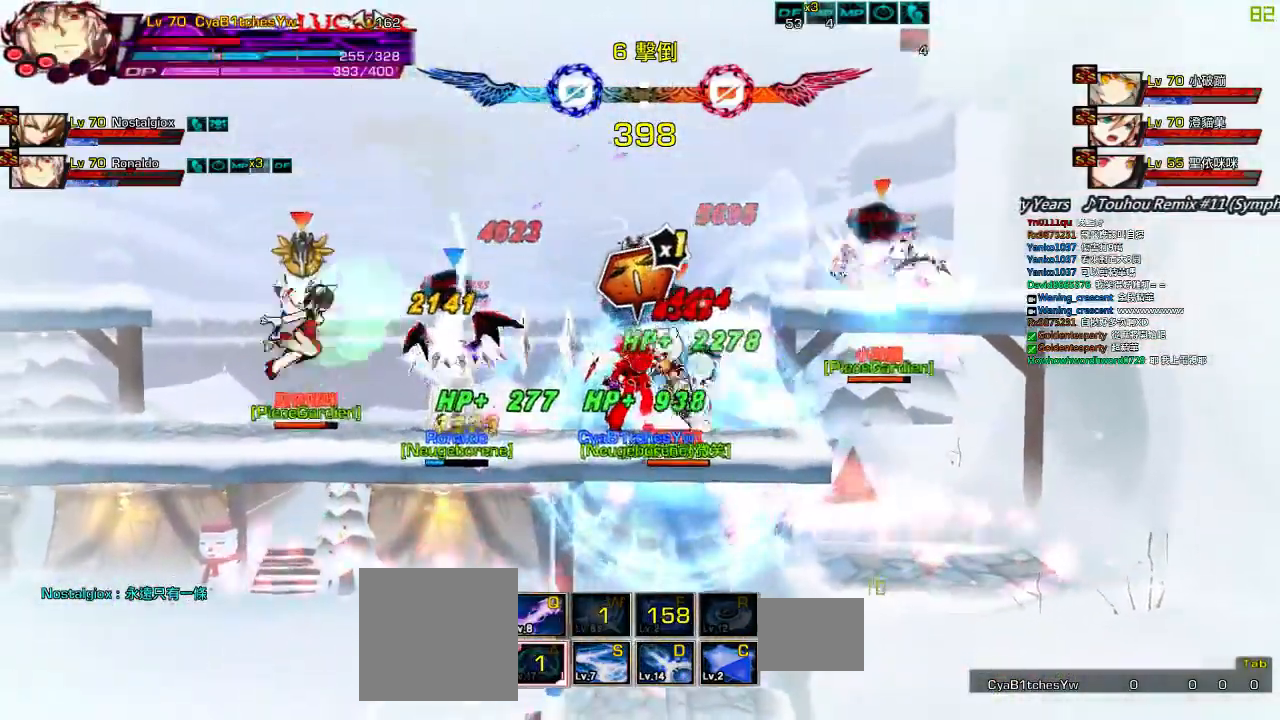
{"keys": ["left", "q"], "events": [[117, "up", "up"], [267, "up", "down"], [434, "q", "down"], [434, "up", "up"]]}
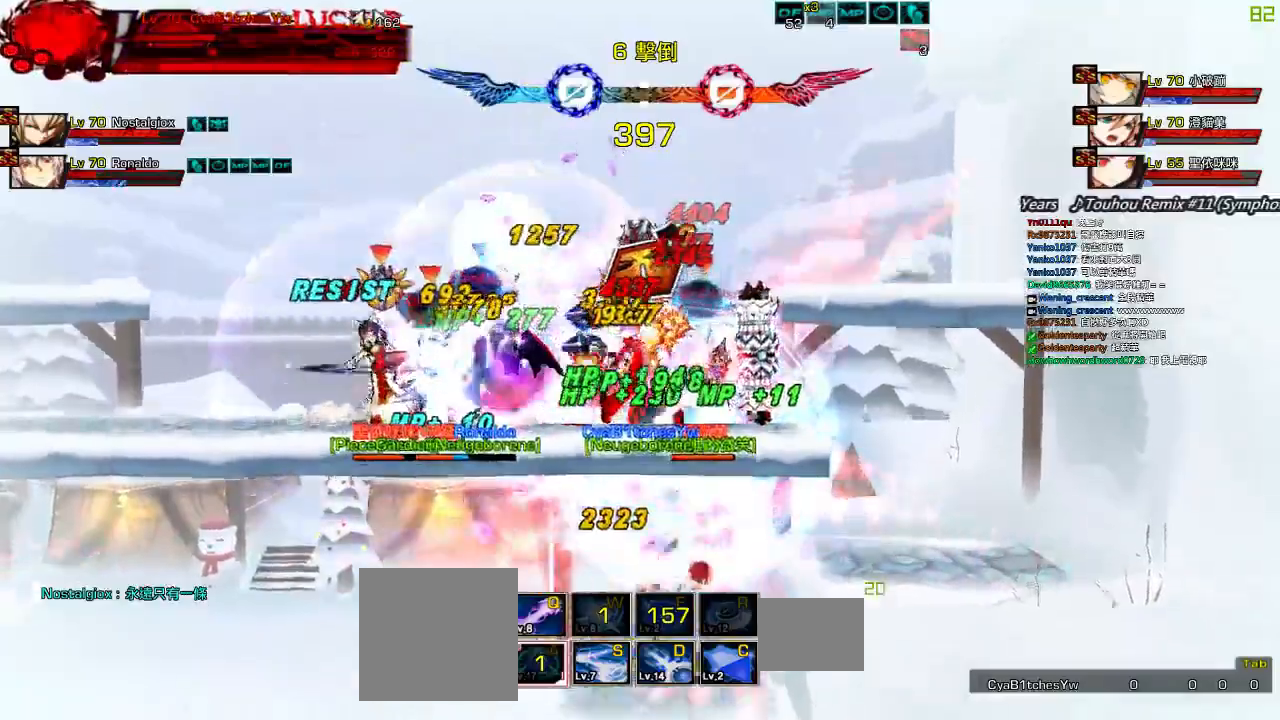
{"keys": ["left", "up", "x"], "events": [[34, "q", "up"], [84, "q", "down"], [267, "q", "up"], [267, "up", "down"], [384, "x", "down"]]}
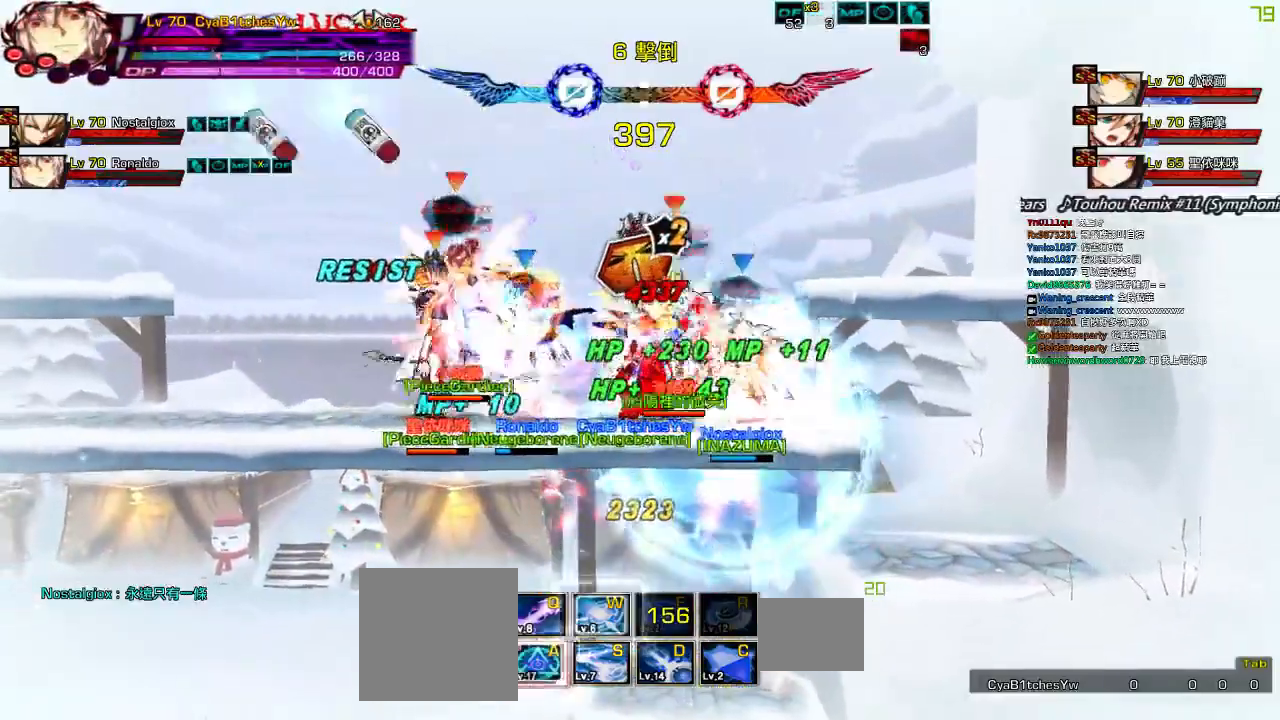
{"keys": ["left"], "events": [[84, "x", "up"], [184, "left", "up"], [184, "q", "down"], [184, "up", "up"], [234, "left", "down"], [284, "q", "up"], [384, "q", "down"], [484, "q", "up"]]}
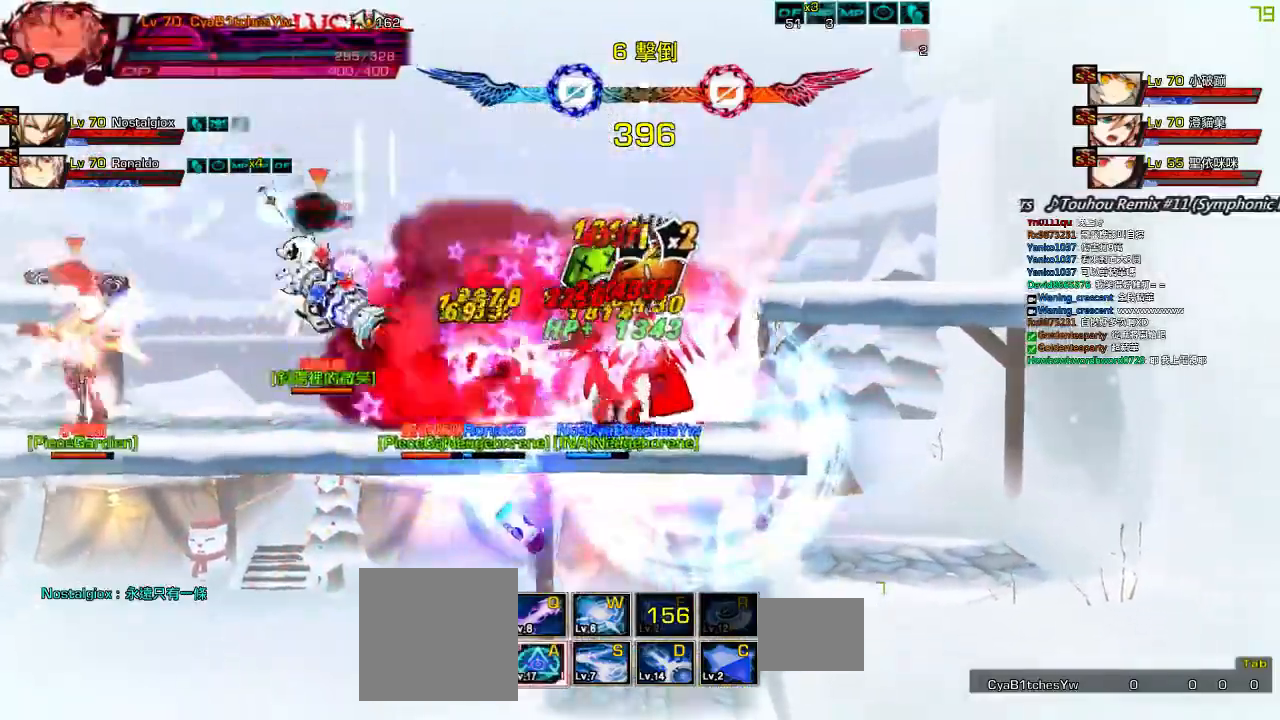
{"keys": ["right"], "events": [[67, "q", "down"], [167, "q", "up"], [234, "x", "down"], [267, "q", "down"], [284, "x", "up"], [450, "right", "down"], [467, "left", "up"], [467, "q", "up"]]}
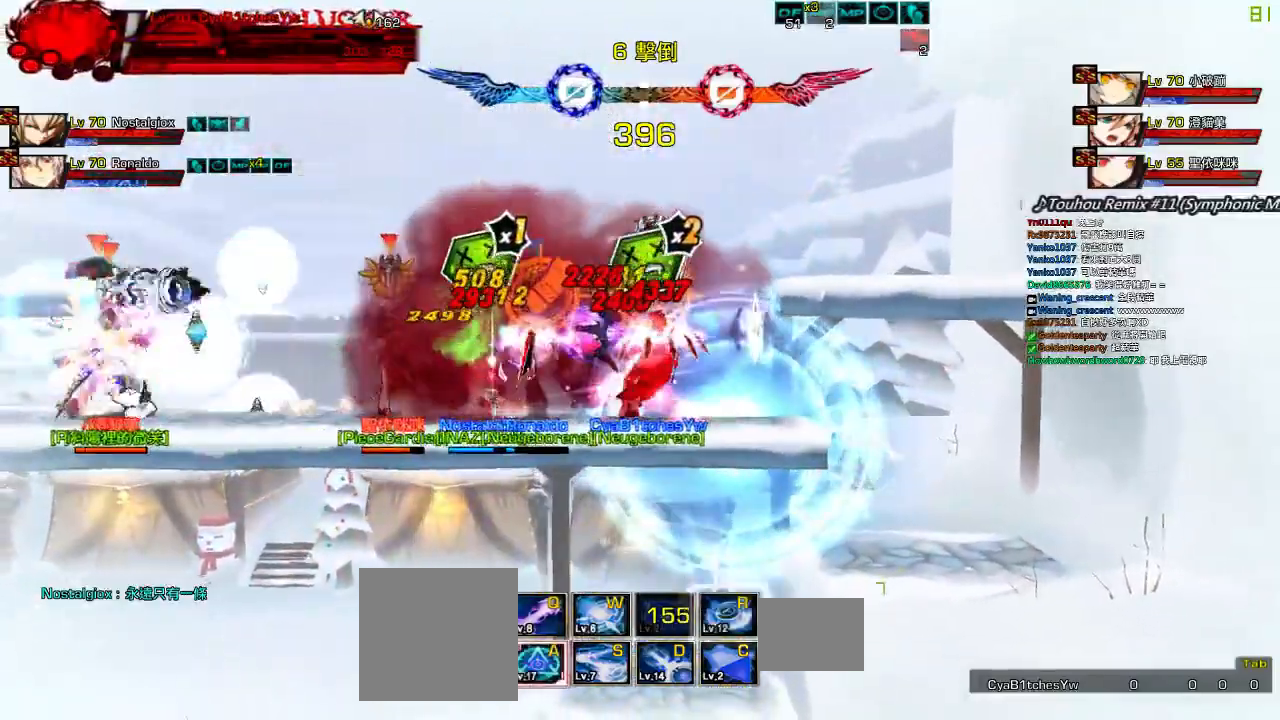
{"keys": ["right"], "events": [[67, "q", "down"], [67, "right", "up"], [117, "right", "down"], [150, "q", "up"], [317, "q", "down"], [417, "q", "up"]]}
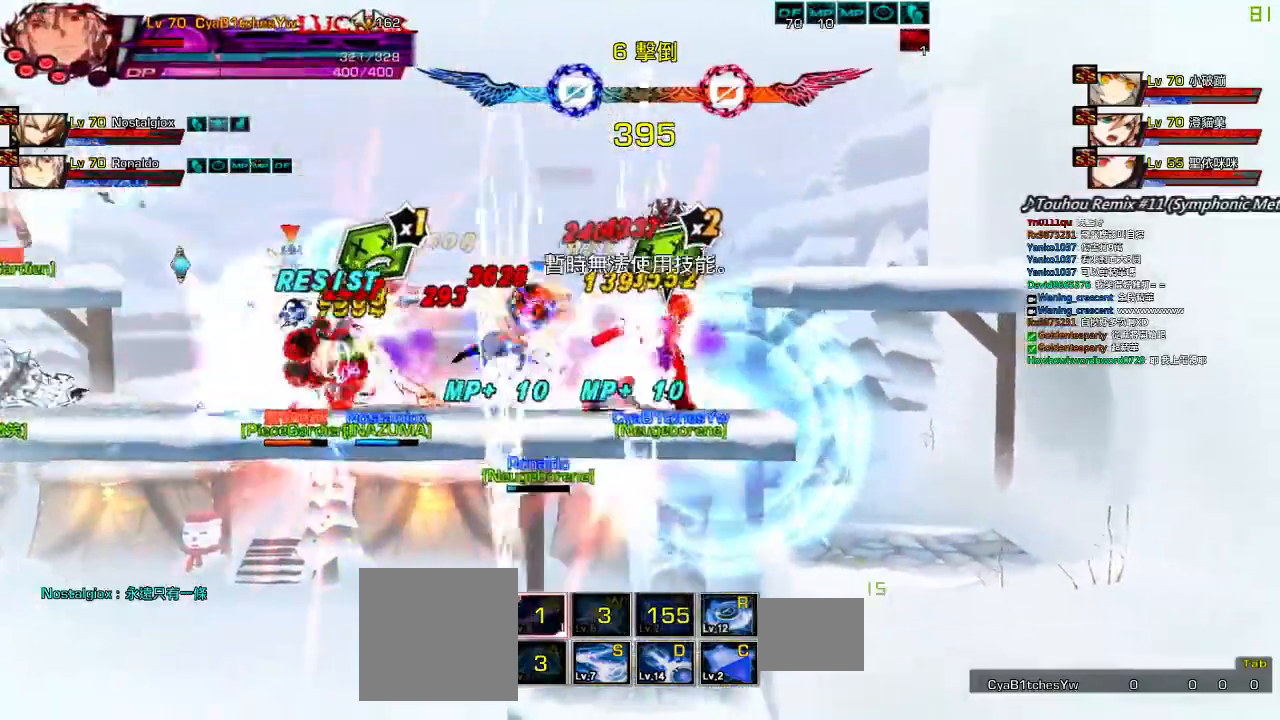
{"keys": ["down", "right"], "events": [[17, "q", "down"], [117, "q", "up"], [250, "down", "down"]]}
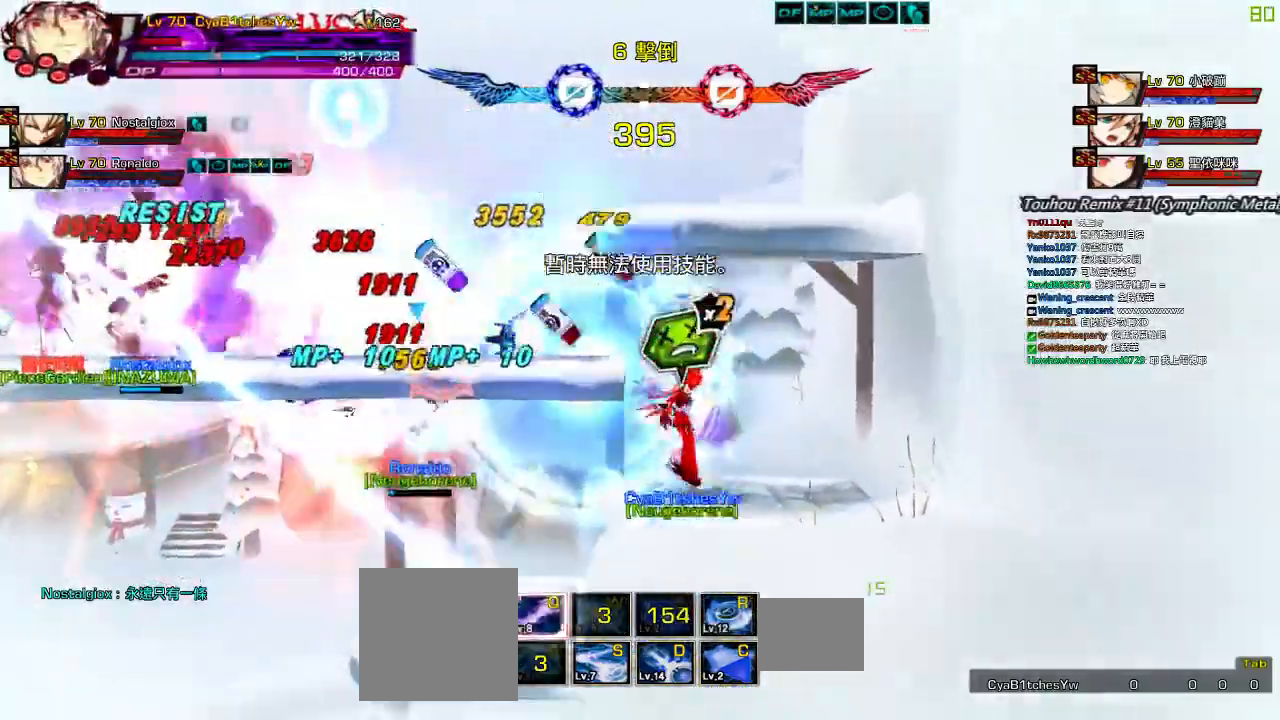
{"keys": ["right"], "events": [[17, "down", "up"]]}
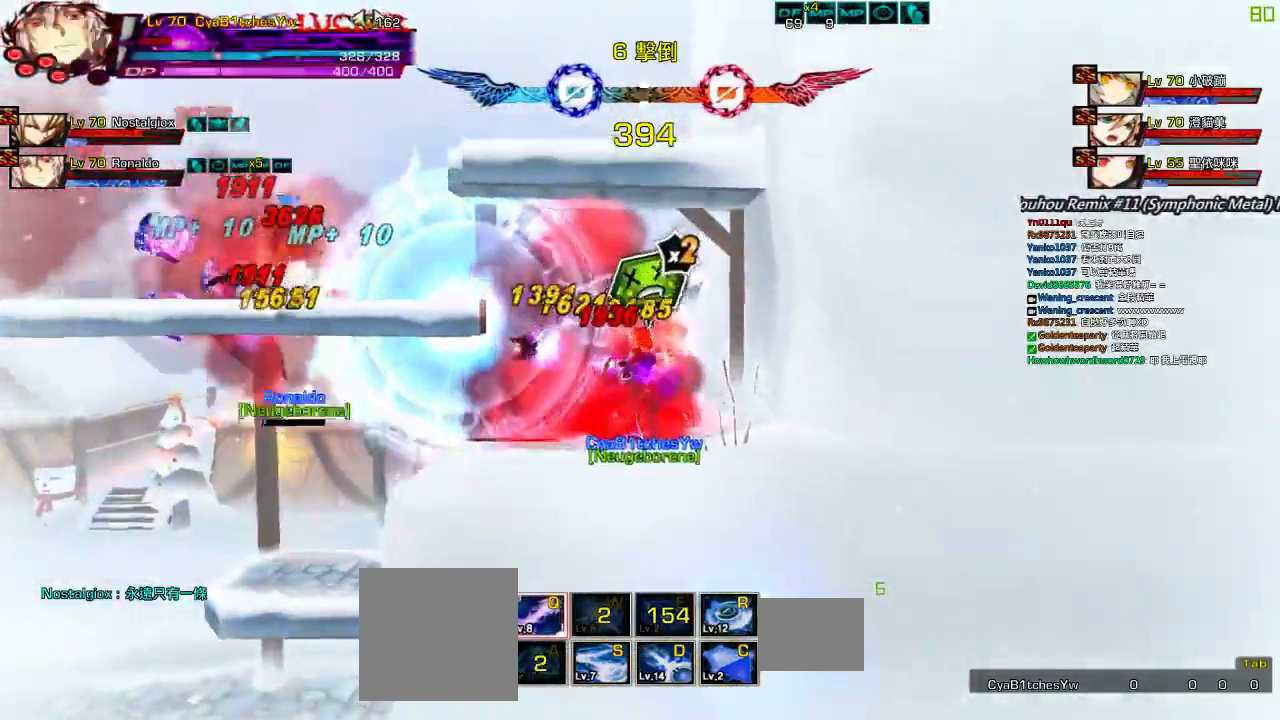
{"keys": ["right"], "events": []}